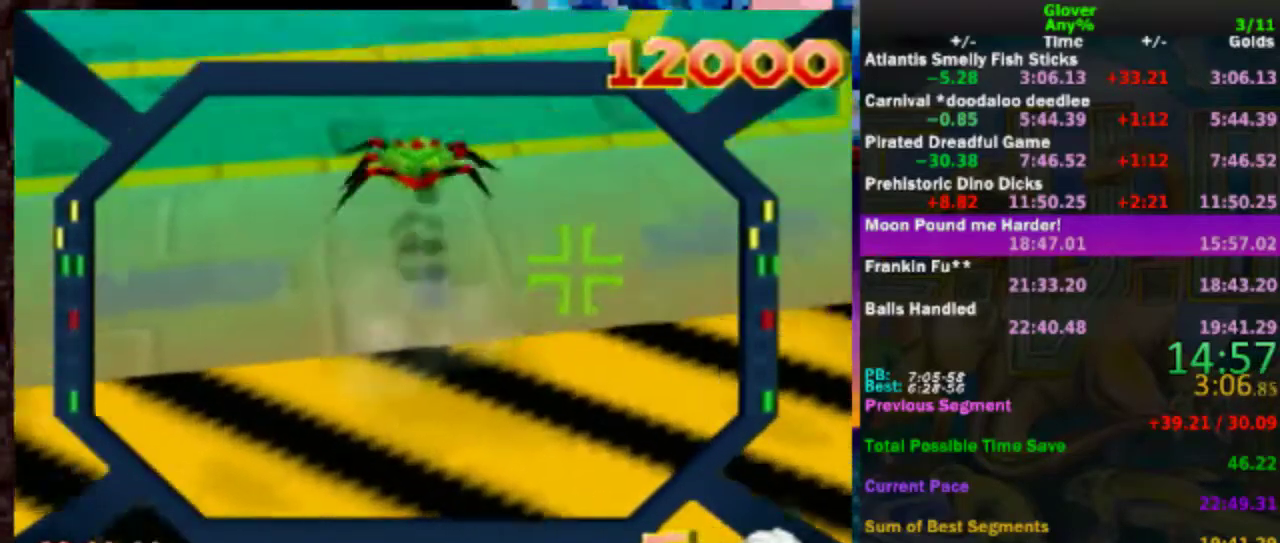
Gameplay with a controller (Nintendo layout); each line is a JSON object with the inputs held at the frame after it. "events" lists button and stick changes between this image and that frame as [ms after this image, input, new state], when the widget could be followed in between. Not read: L3 R3.
{"buttons": [], "left_stick": "center", "events": [[50, "left_stick", "down-left"], [150, "left_stick", "left"], [350, "left_stick", "down-left"], [450, "left_stick", "center"]]}
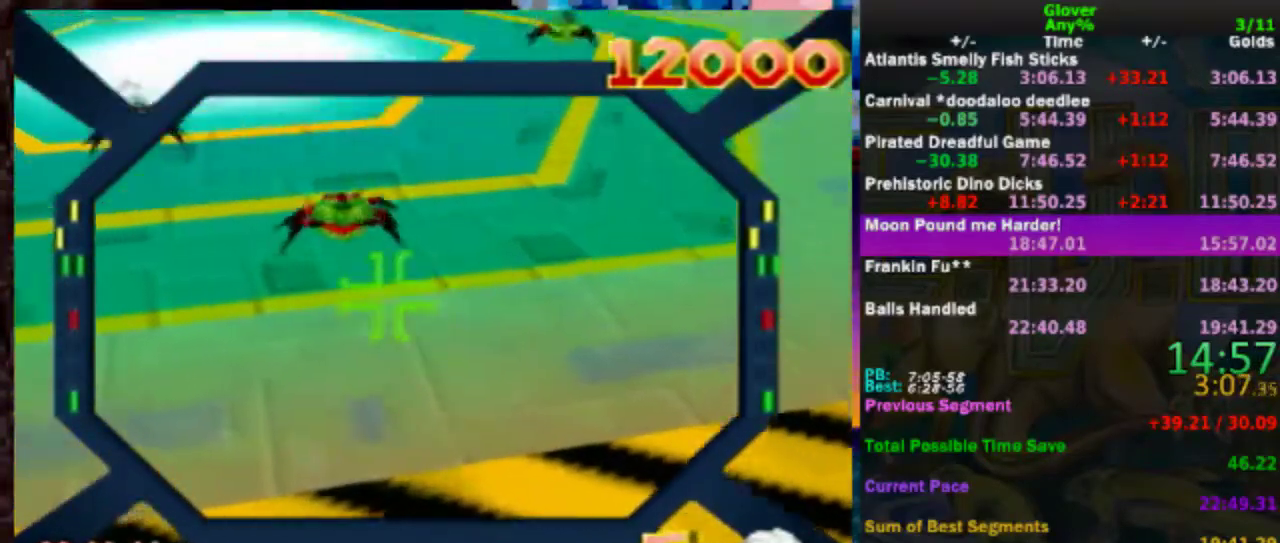
{"buttons": ["A"], "left_stick": "down-left", "events": [[100, "left_stick", "down"], [200, "A", "down"], [200, "left_stick", "center"], [300, "A", "up"], [400, "A", "down"], [400, "left_stick", "down-left"]]}
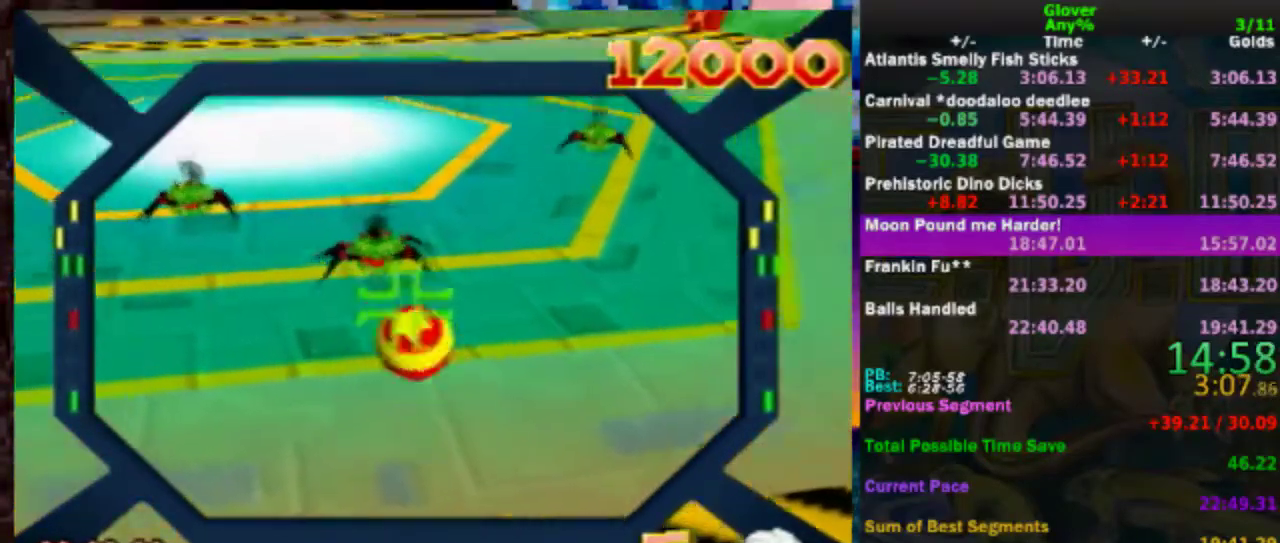
{"buttons": ["A"], "left_stick": "up-right", "events": [[17, "A", "up"], [67, "left_stick", "center"], [117, "A", "down"], [150, "left_stick", "left"], [200, "A", "up"], [200, "left_stick", "down-left"], [300, "left_stick", "center"], [350, "A", "down"], [467, "left_stick", "up-right"]]}
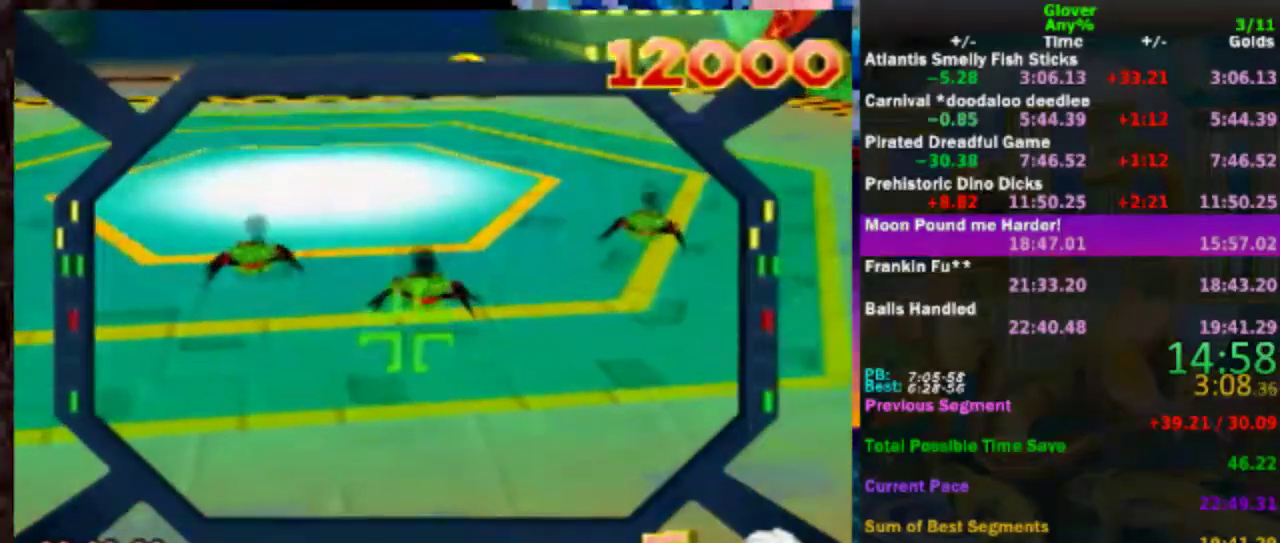
{"buttons": [], "left_stick": "center", "events": [[50, "left_stick", "center"], [150, "A", "up"], [200, "left_stick", "down"], [317, "left_stick", "center"], [367, "A", "down"], [500, "A", "up"]]}
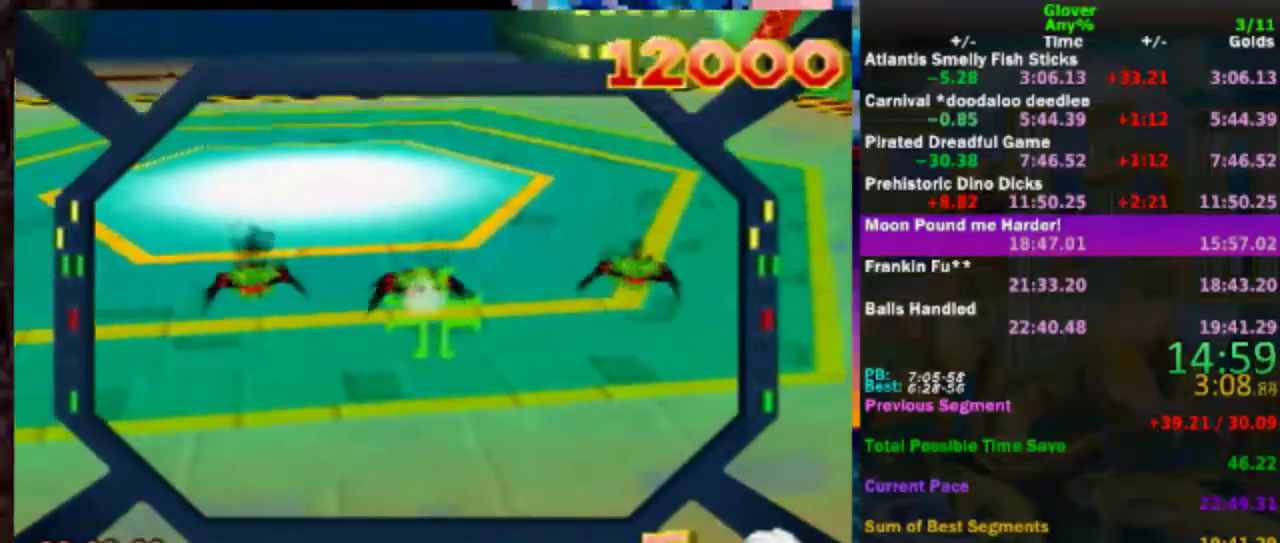
{"buttons": [], "left_stick": "left", "events": [[100, "A", "down"], [217, "A", "up"], [300, "A", "down"], [400, "A", "up"], [400, "left_stick", "left"]]}
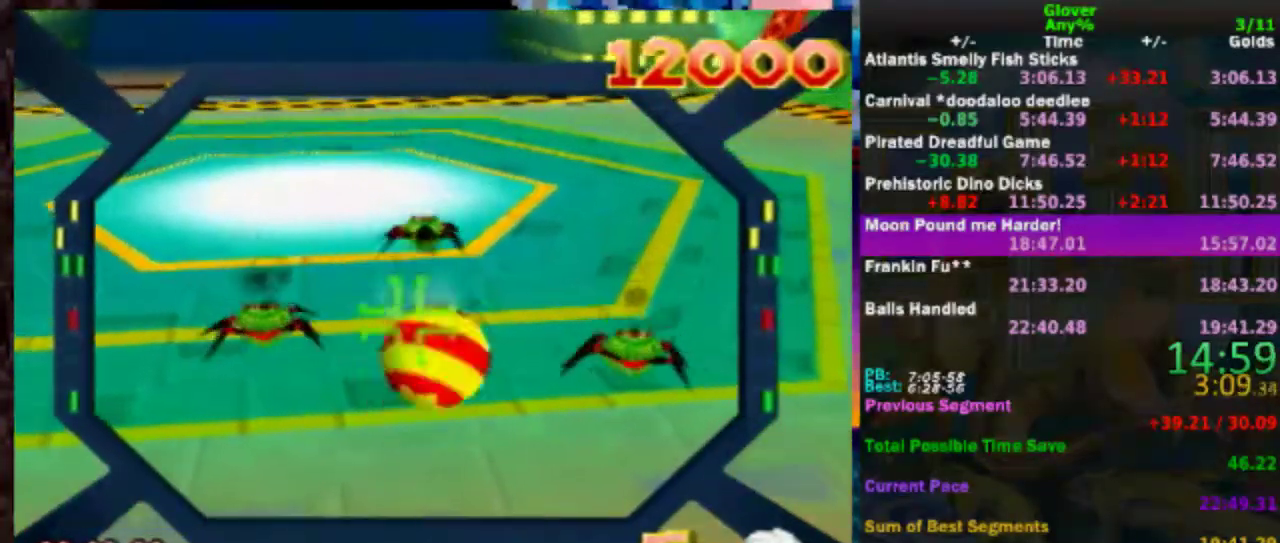
{"buttons": [], "left_stick": "up", "events": [[117, "left_stick", "up-left"], [300, "A", "down"], [300, "left_stick", "center"], [400, "A", "up"], [400, "left_stick", "up"]]}
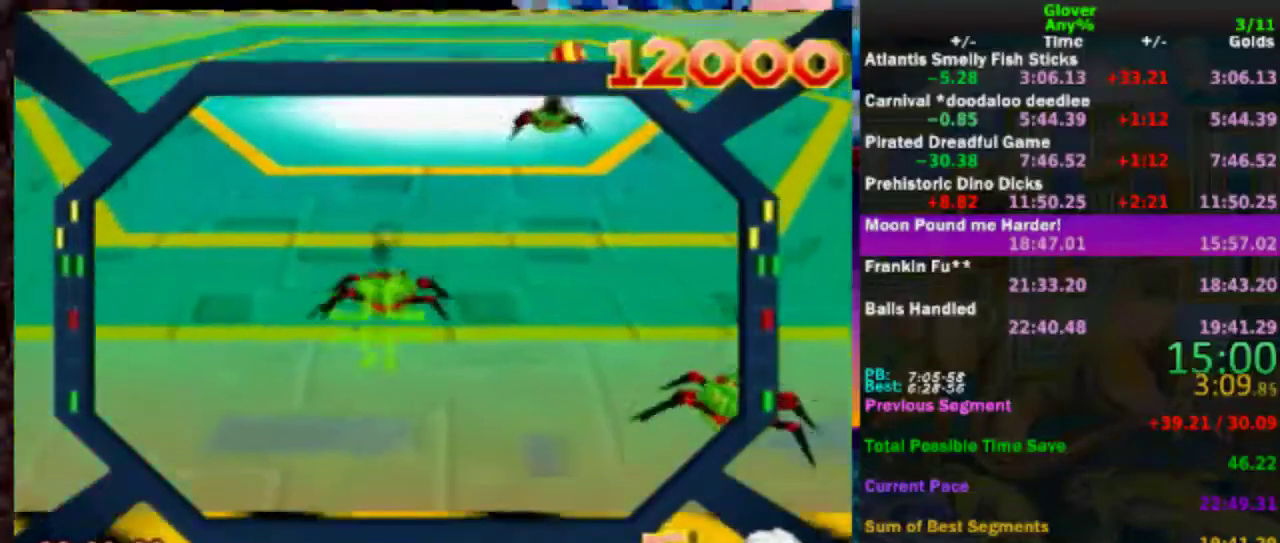
{"buttons": [], "left_stick": "right", "events": [[100, "left_stick", "center"], [150, "A", "down"], [267, "A", "up"], [467, "left_stick", "right"]]}
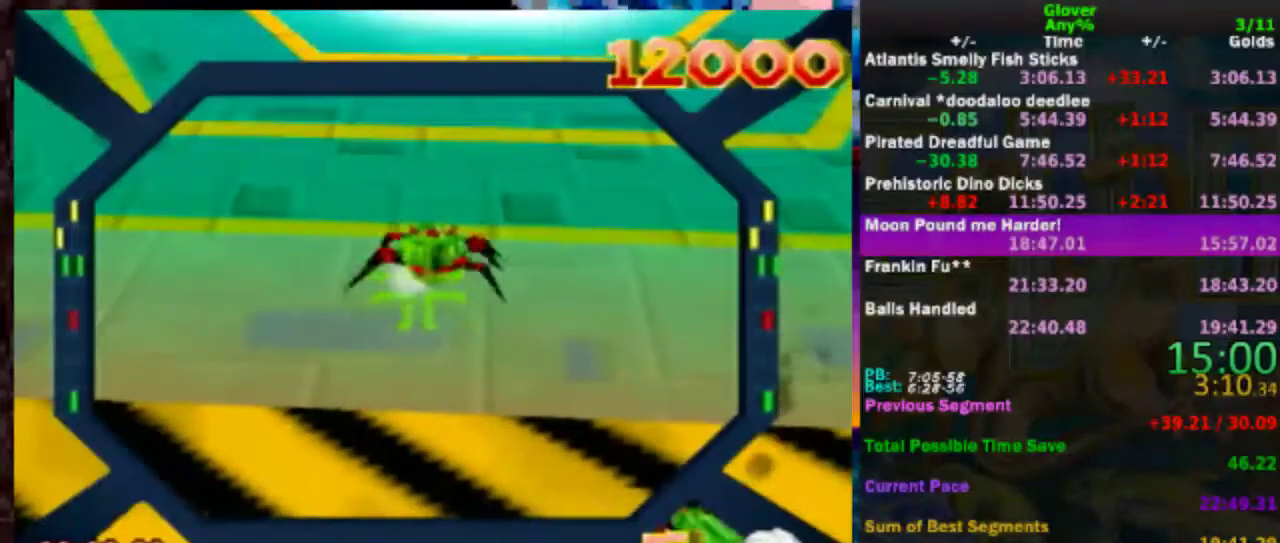
{"buttons": [], "left_stick": "down-left", "events": [[17, "A", "down"], [100, "A", "up"], [167, "left_stick", "center"], [350, "left_stick", "down"], [467, "left_stick", "down-left"]]}
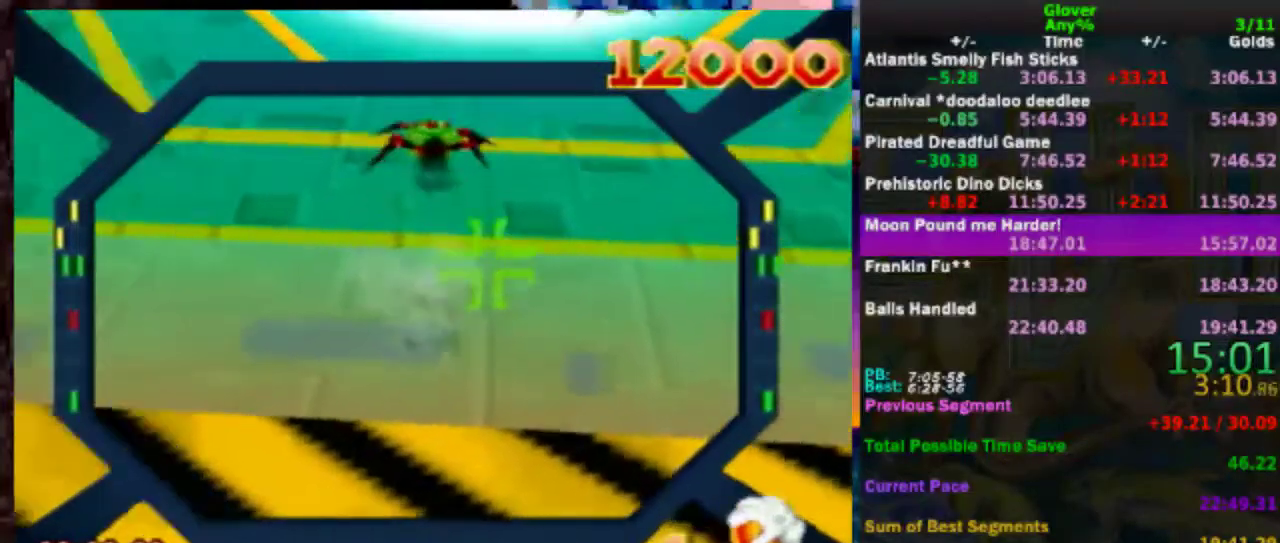
{"buttons": [], "left_stick": "center", "events": [[117, "A", "down"], [117, "left_stick", "center"], [250, "A", "up"], [300, "A", "down"], [467, "A", "up"]]}
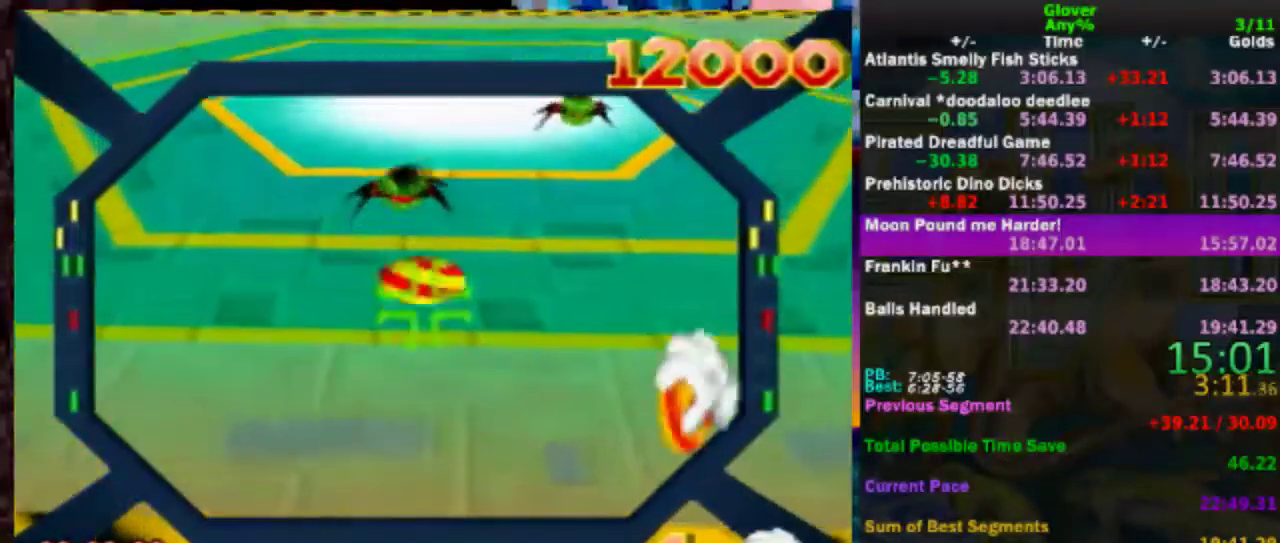
{"buttons": [], "left_stick": "down", "events": [[17, "A", "down"], [167, "A", "up"], [267, "left_stick", "down"], [367, "left_stick", "center"], [467, "left_stick", "down"]]}
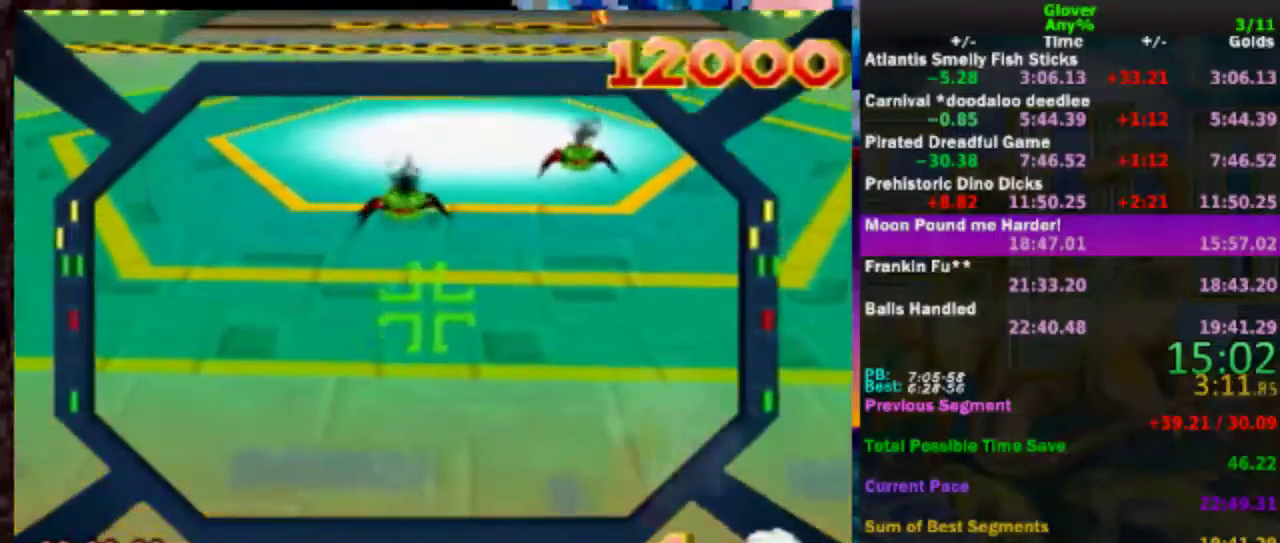
{"buttons": [], "left_stick": "center", "events": [[100, "A", "down"], [100, "left_stick", "center"], [267, "A", "up"], [333, "A", "down"], [467, "A", "up"]]}
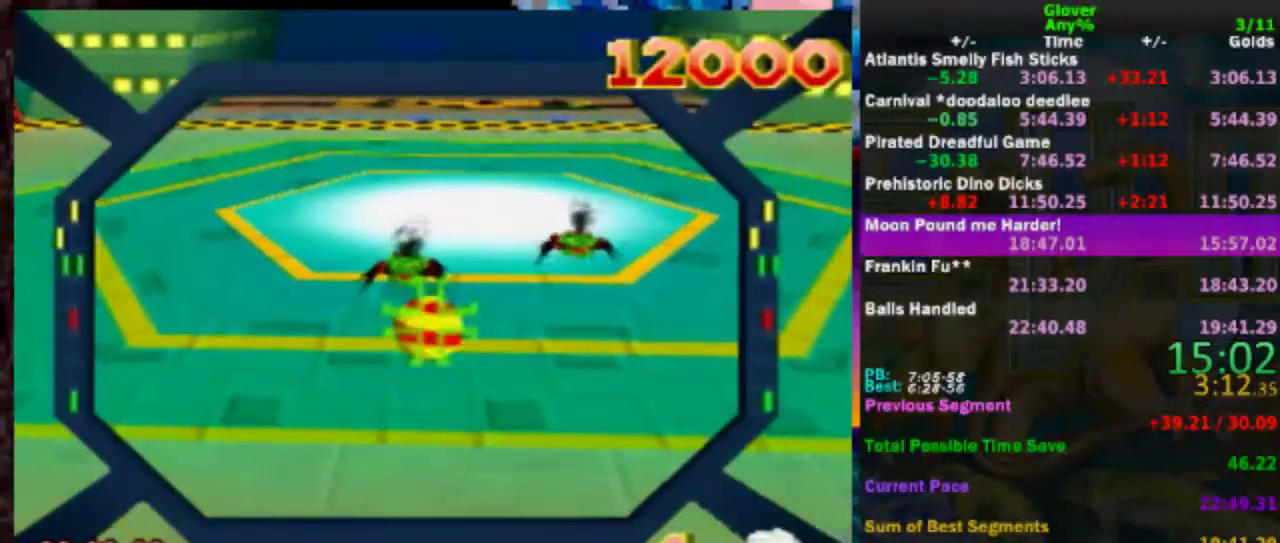
{"buttons": [], "left_stick": "center", "events": [[17, "A", "down"], [167, "A", "up"]]}
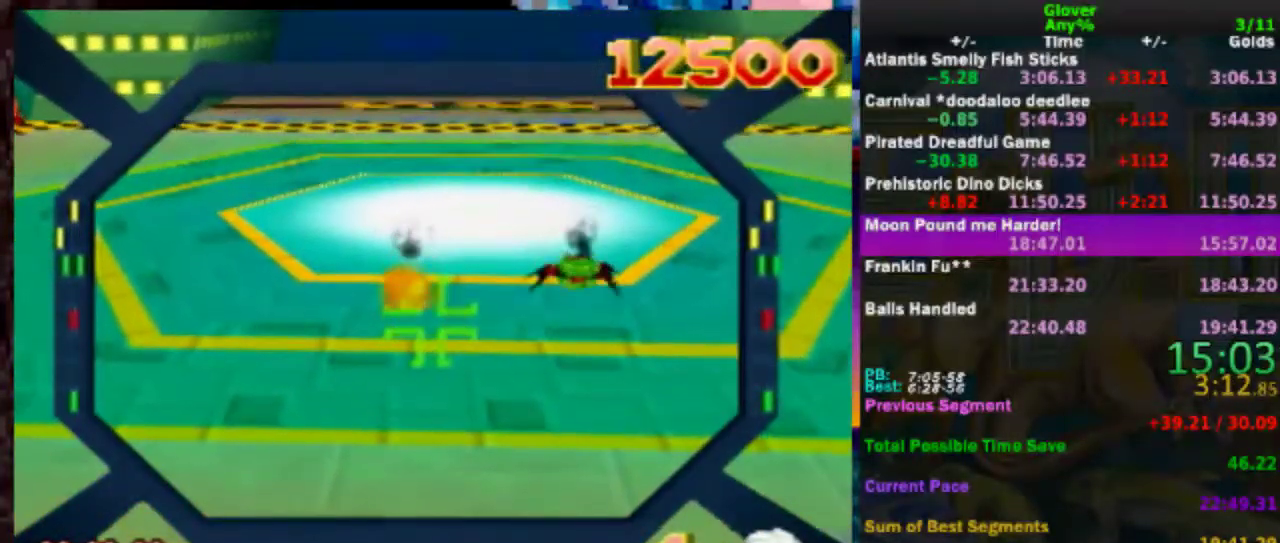
{"buttons": ["A"], "left_stick": "center", "events": [[67, "left_stick", "down-right"], [117, "left_stick", "right"], [367, "left_stick", "up-right"], [417, "A", "down"], [417, "left_stick", "center"]]}
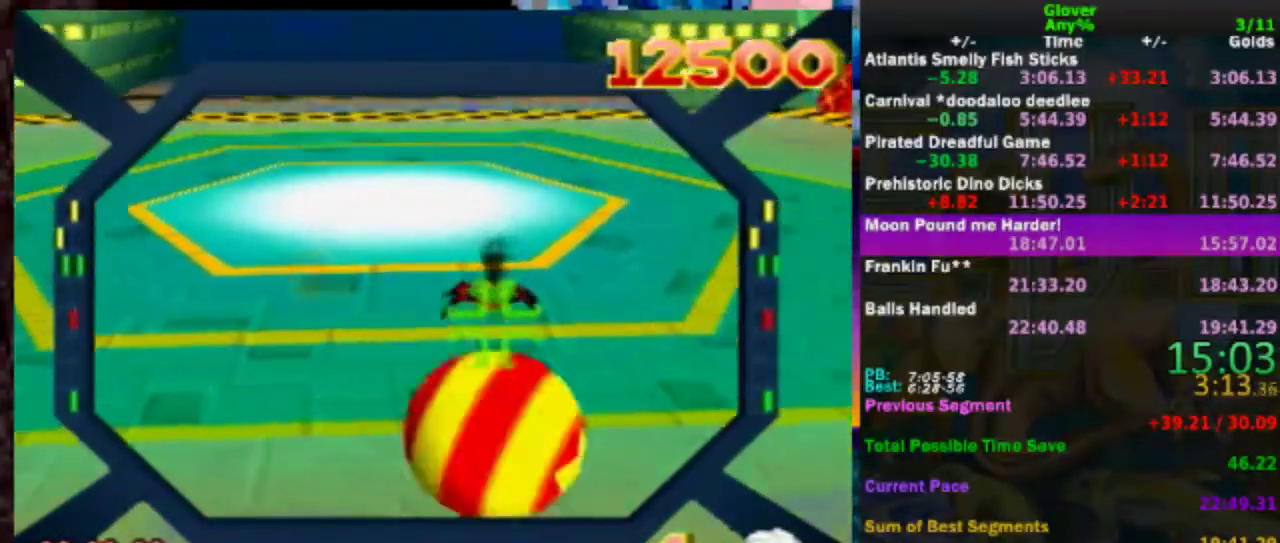
{"buttons": [], "left_stick": "down", "events": [[17, "A", "up"], [117, "A", "down"], [217, "A", "up"], [283, "A", "down"], [367, "A", "up"], [367, "left_stick", "down"]]}
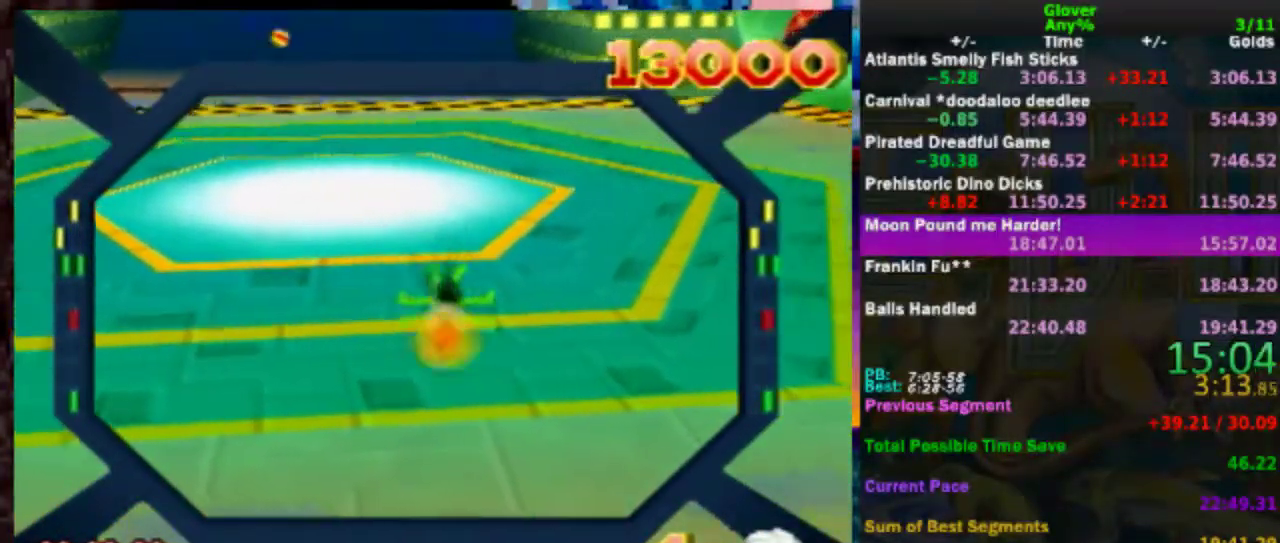
{"buttons": [], "left_stick": "down", "events": [[167, "left_stick", "down-left"], [467, "left_stick", "down"]]}
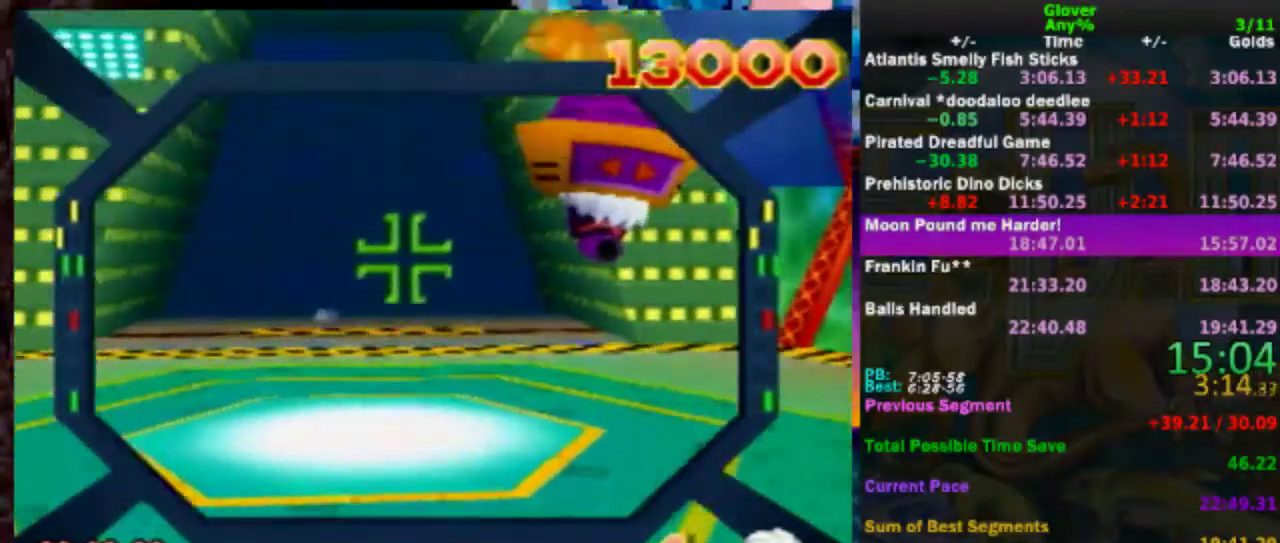
{"buttons": ["A"], "left_stick": "down-right", "events": [[33, "left_stick", "center"], [117, "left_stick", "up-right"], [233, "left_stick", "right"], [417, "A", "down"], [417, "left_stick", "down-right"]]}
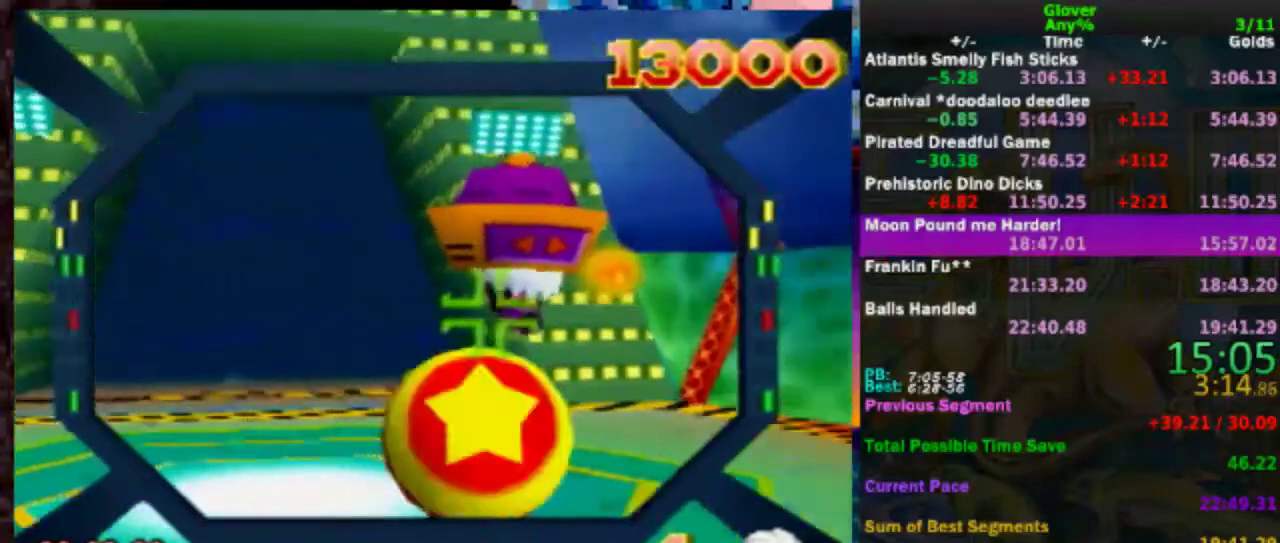
{"buttons": ["A"], "left_stick": "center", "events": [[17, "A", "up"], [17, "left_stick", "down"], [117, "A", "down"], [117, "left_stick", "center"], [217, "A", "up"], [333, "A", "down"], [333, "left_stick", "down"], [417, "A", "up"], [467, "A", "down"], [467, "left_stick", "center"]]}
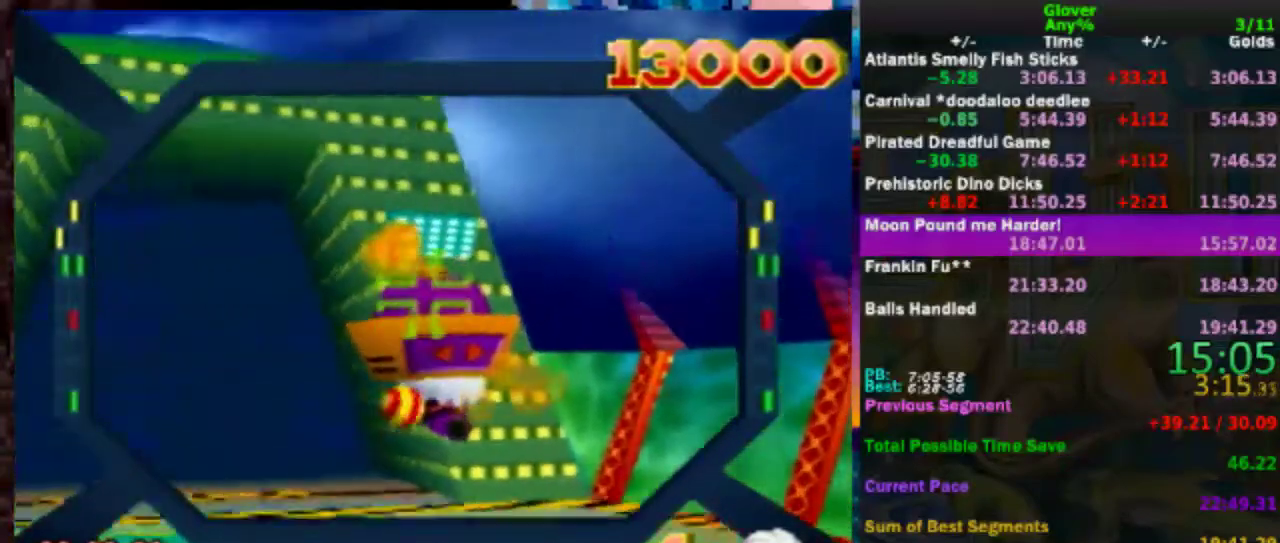
{"buttons": [], "left_stick": "center", "events": [[67, "A", "up"], [117, "left_stick", "down"], [183, "A", "down"], [233, "left_stick", "center"], [267, "A", "up"], [367, "A", "down"], [367, "left_stick", "down-right"], [433, "A", "up"], [433, "left_stick", "center"]]}
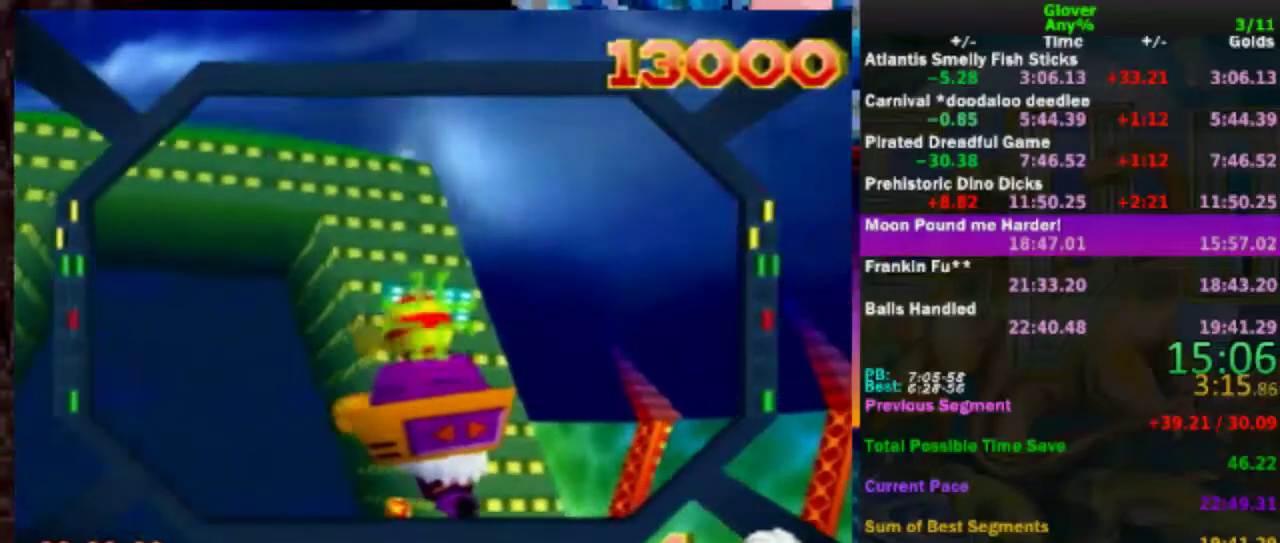
{"buttons": [], "left_stick": "center", "events": [[217, "A", "down"], [217, "left_stick", "up"], [317, "A", "up"], [317, "left_stick", "center"], [433, "A", "down"], [483, "A", "up"]]}
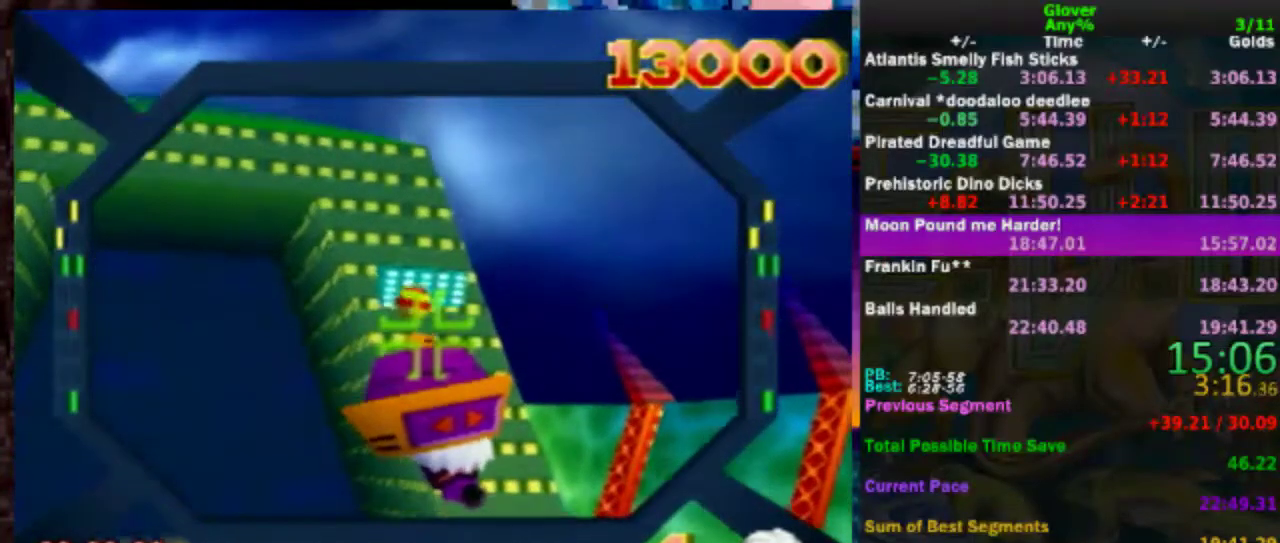
{"buttons": [], "left_stick": "center", "events": [[67, "A", "down"], [183, "A", "up"], [233, "A", "down"], [333, "A", "up"], [433, "A", "down"], [433, "left_stick", "up-left"], [483, "A", "up"], [483, "left_stick", "center"]]}
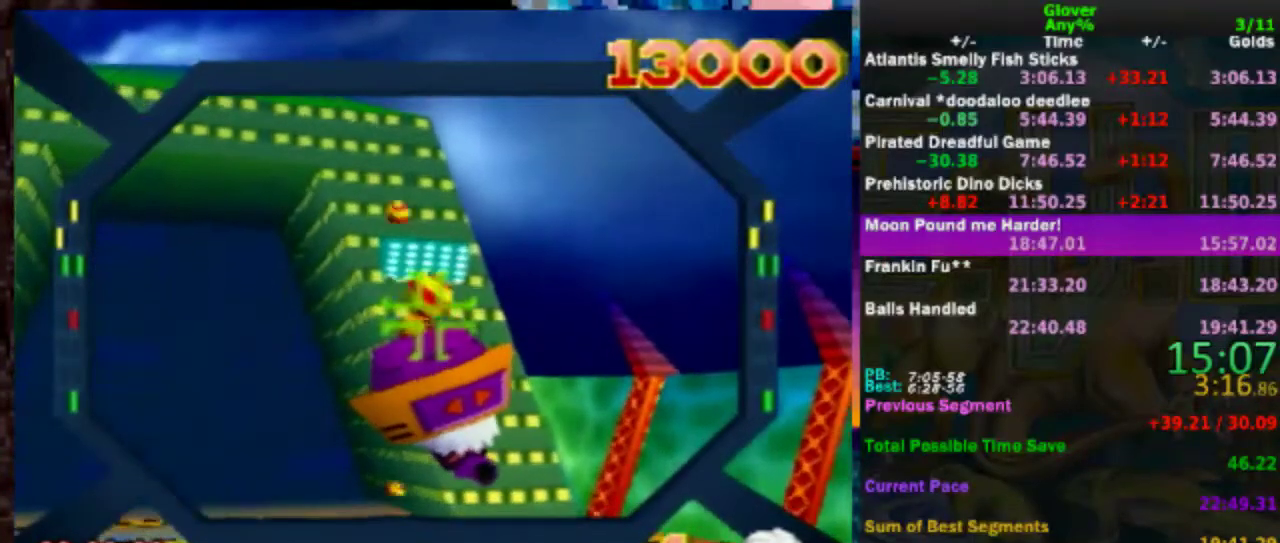
{"buttons": ["A"], "left_stick": "center", "events": [[67, "A", "down"], [183, "A", "up"], [233, "A", "down"], [233, "left_stick", "down"], [283, "left_stick", "center"], [333, "A", "up"], [433, "A", "down"]]}
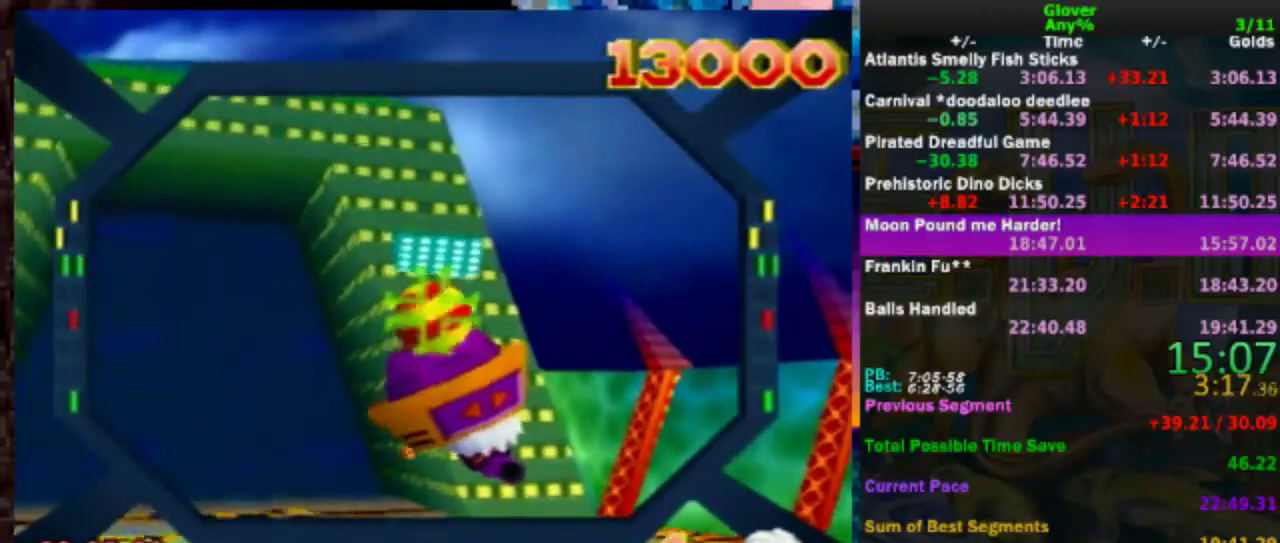
{"buttons": ["A"], "left_stick": "center", "events": [[33, "A", "up"], [117, "A", "down"], [183, "A", "up"], [317, "A", "down"], [383, "A", "up"], [483, "A", "down"]]}
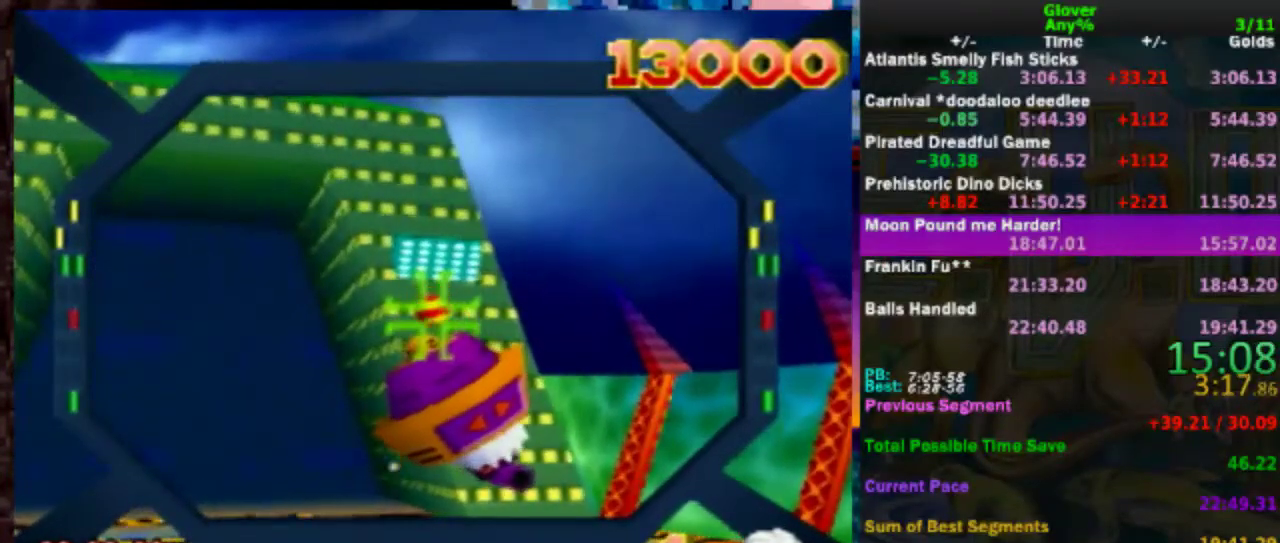
{"buttons": [], "left_stick": "center", "events": [[100, "A", "up"]]}
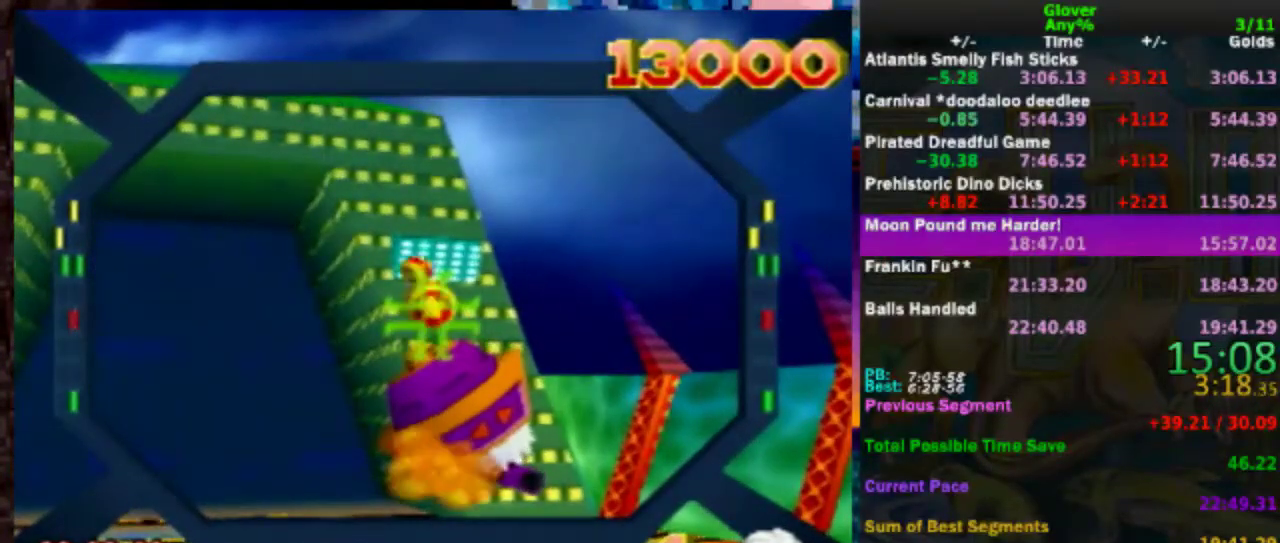
{"buttons": [], "left_stick": "left", "events": [[33, "left_stick", "up-left"], [183, "left_stick", "left"], [233, "left_stick", "center"], [433, "left_stick", "left"]]}
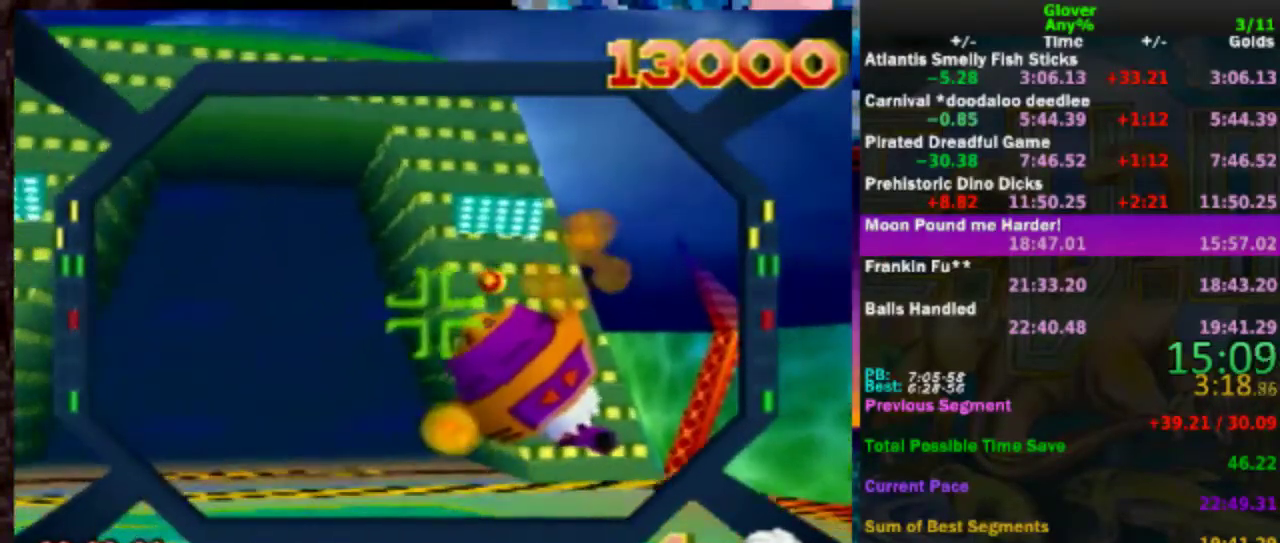
{"buttons": [], "left_stick": "center", "events": [[33, "left_stick", "center"]]}
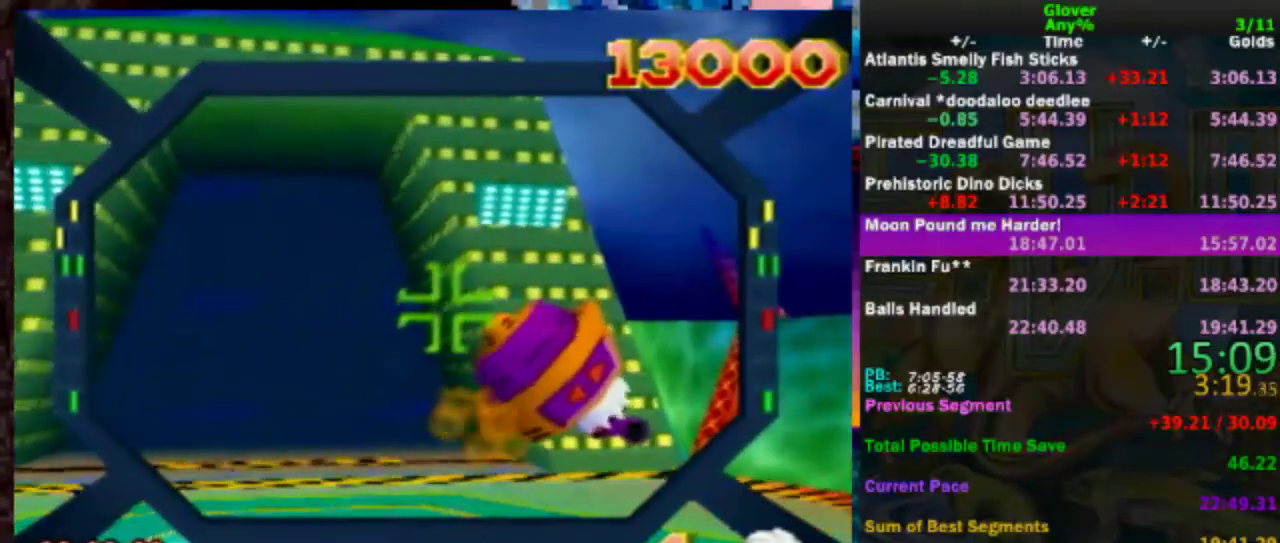
{"buttons": [], "left_stick": "center", "events": []}
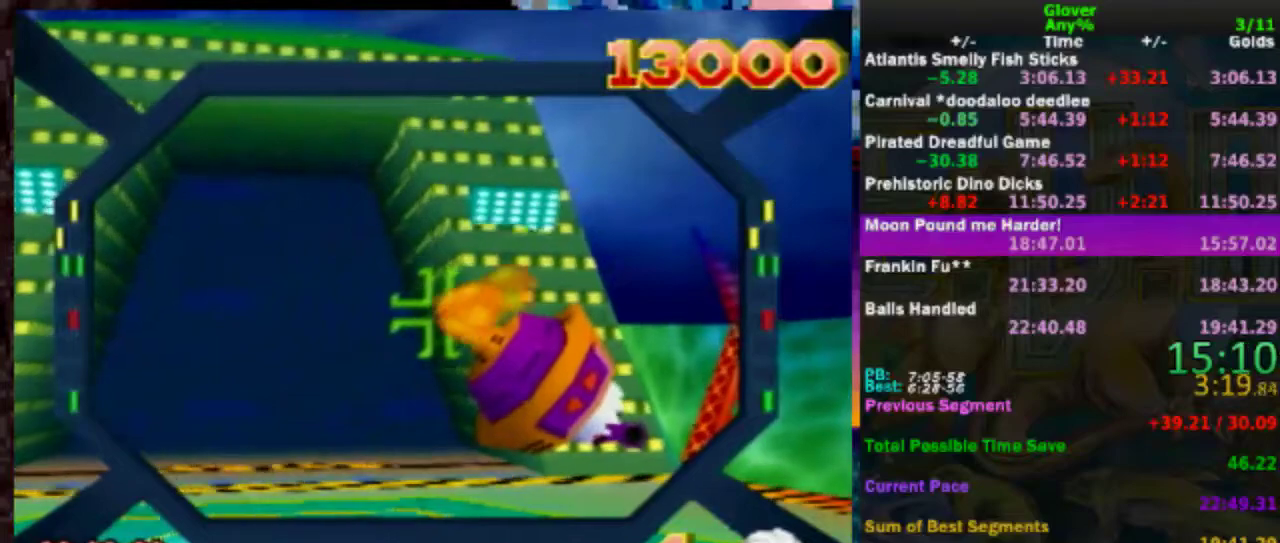
{"buttons": [], "left_stick": "center", "events": []}
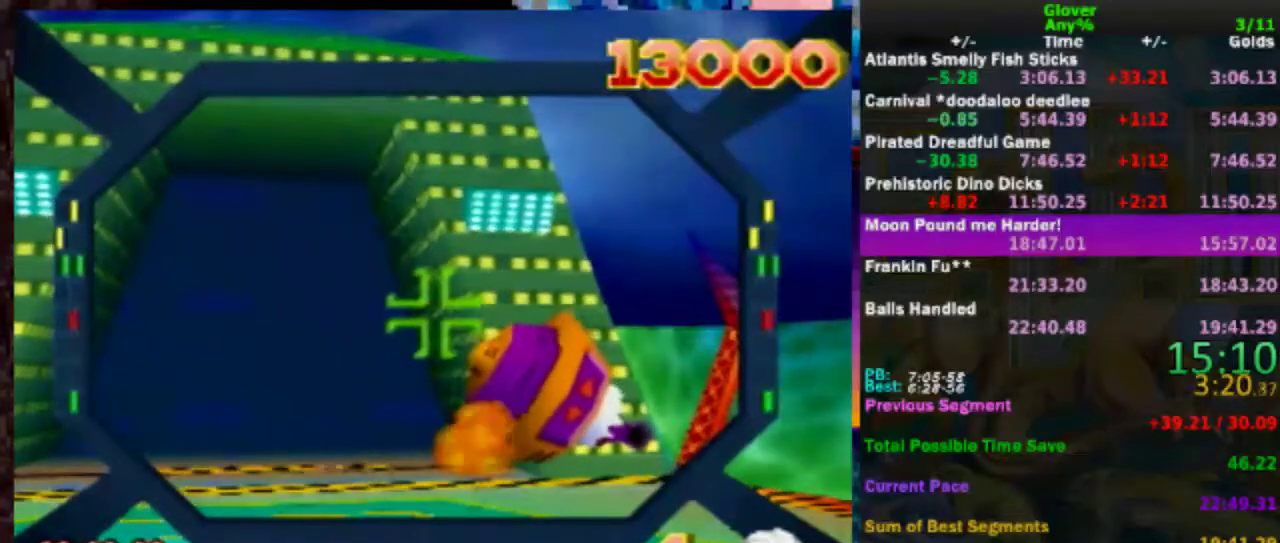
{"buttons": [], "left_stick": "center", "events": []}
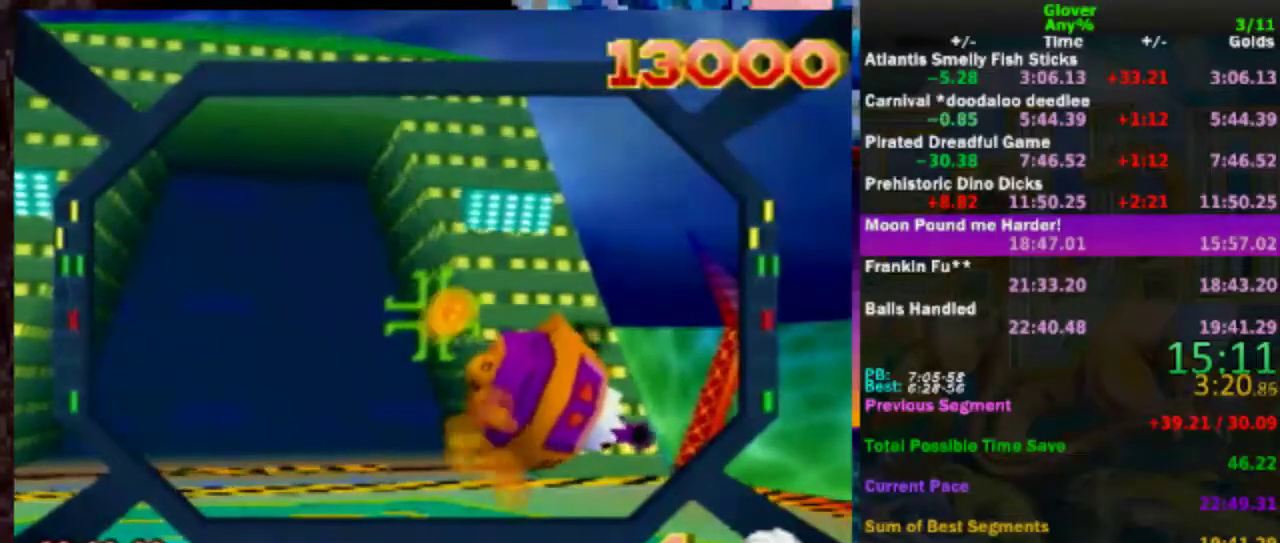
{"buttons": [], "left_stick": "center", "events": []}